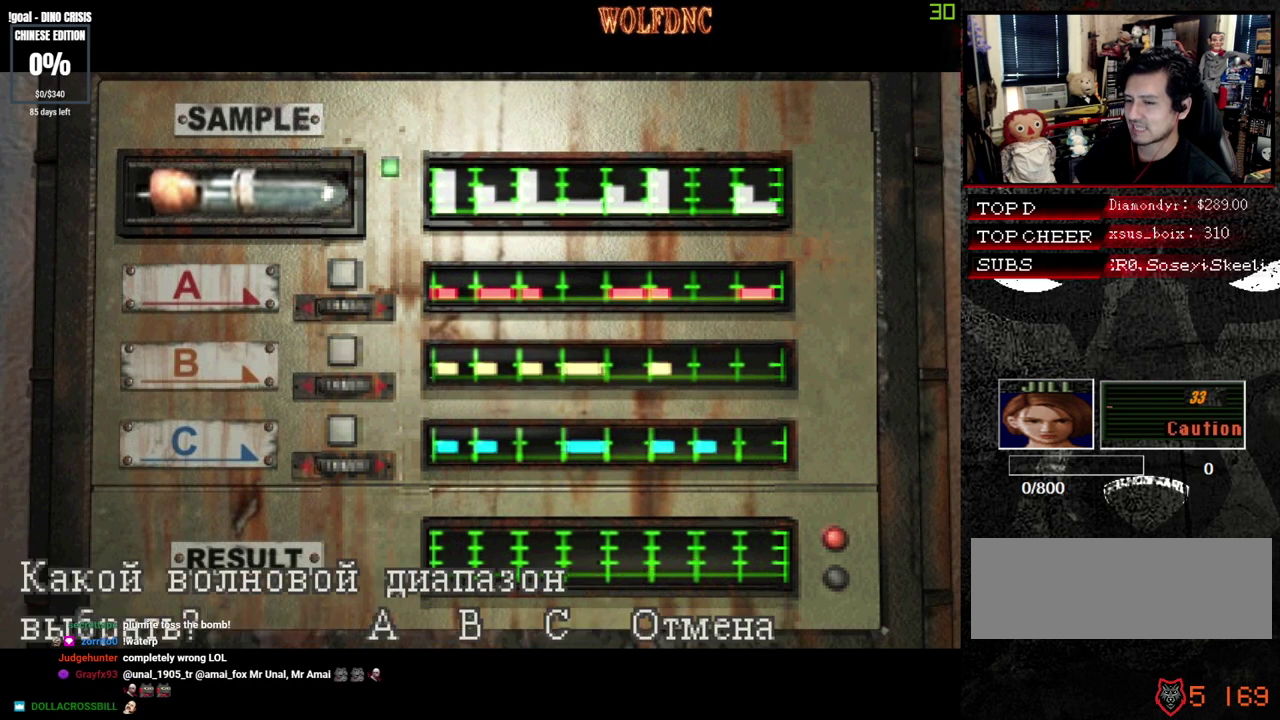
Gameplay with a controller (PlayStation layout); each line is a JSON object with the inputs held at the frame after it. "events" lists button and stick changes between this image and that frame as [ms after this image, input, new state], when the widget could be followed in between. Not read: L3 R3.
{"buttons": ["CROSS"], "events": [[267, "DPAD_LEFT", "down"], [350, "DPAD_LEFT", "up"], [400, "CROSS", "down"]]}
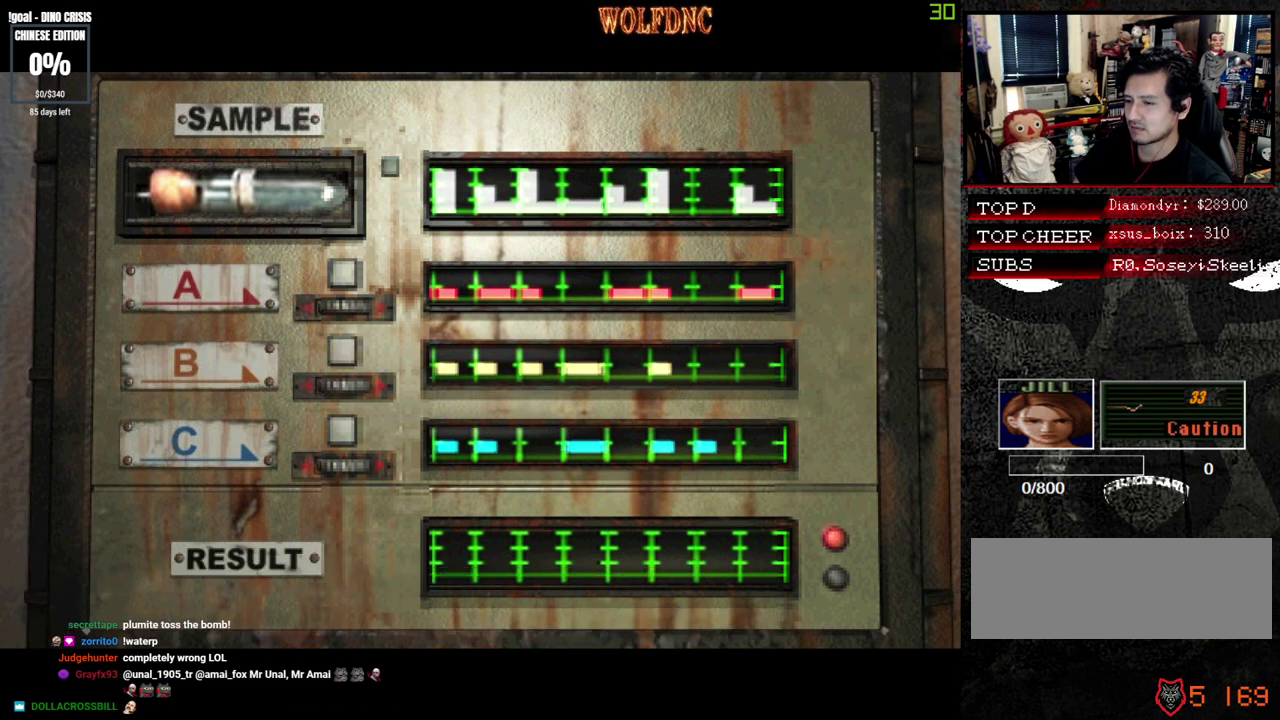
{"buttons": [], "events": [[83, "CROSS", "up"]]}
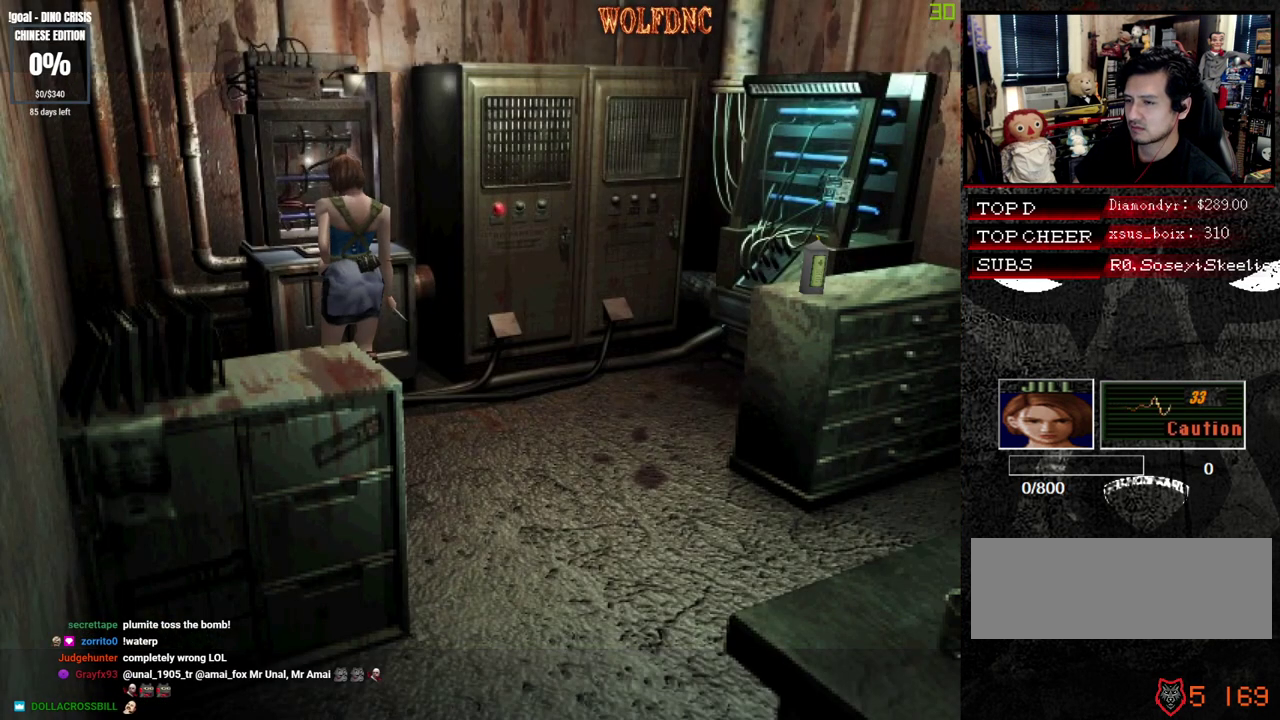
{"buttons": ["CROSS"], "events": [[17, "CROSS", "down"], [150, "CROSS", "up"], [200, "CROSS", "down"], [333, "CROSS", "up"], [383, "CROSS", "down"]]}
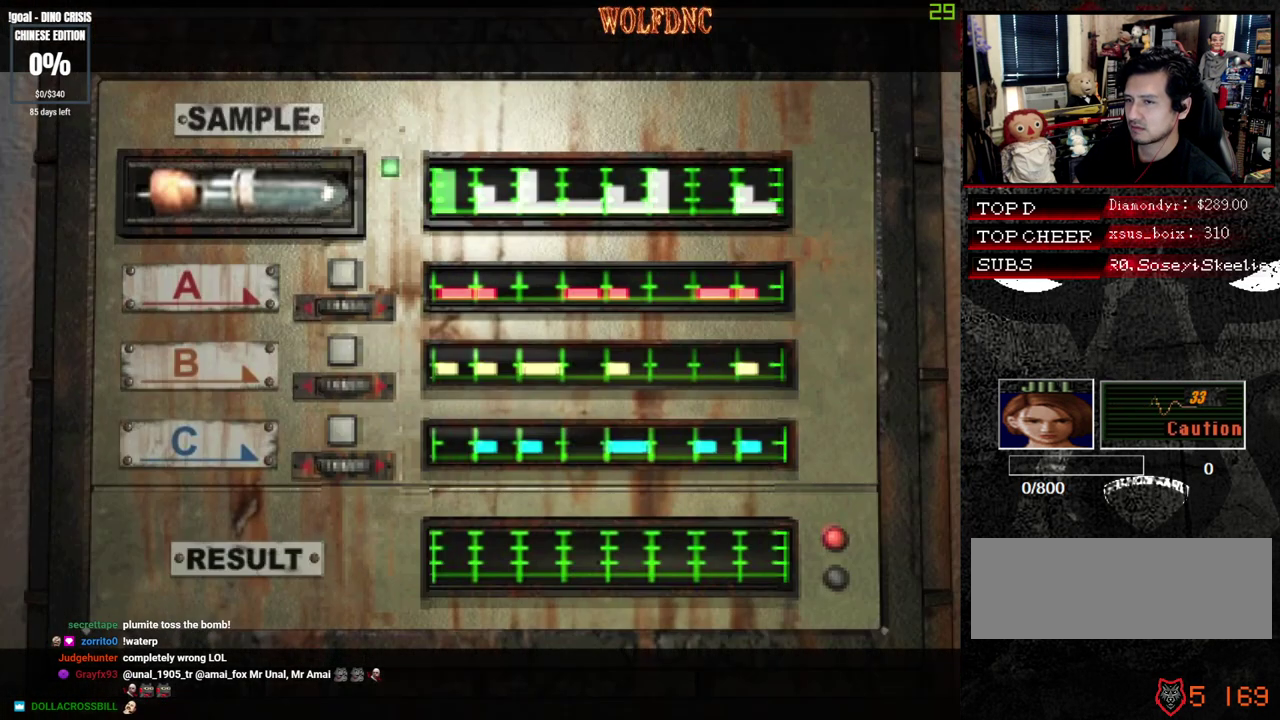
{"buttons": [], "events": [[67, "CROSS", "up"], [117, "CROSS", "down"], [350, "CROSS", "up"], [400, "CROSS", "down"], [500, "CROSS", "up"]]}
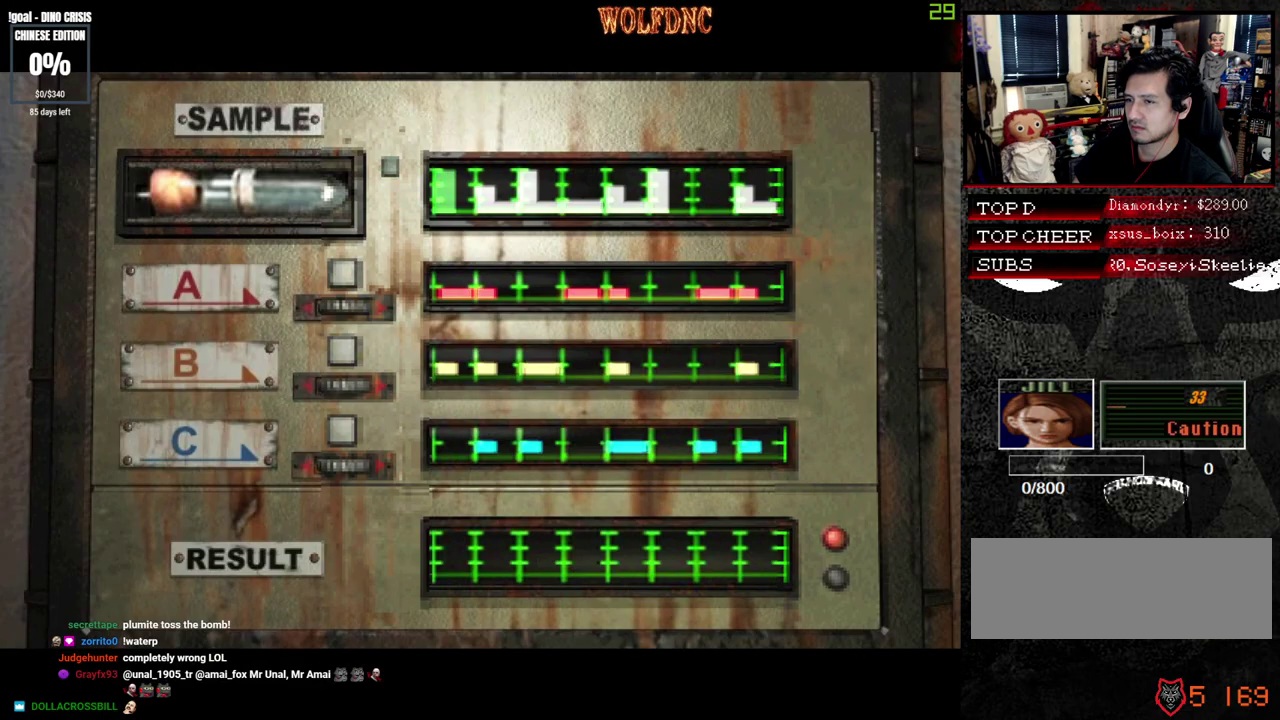
{"buttons": [], "events": [[33, "CROSS", "down"], [83, "CROSS", "up"]]}
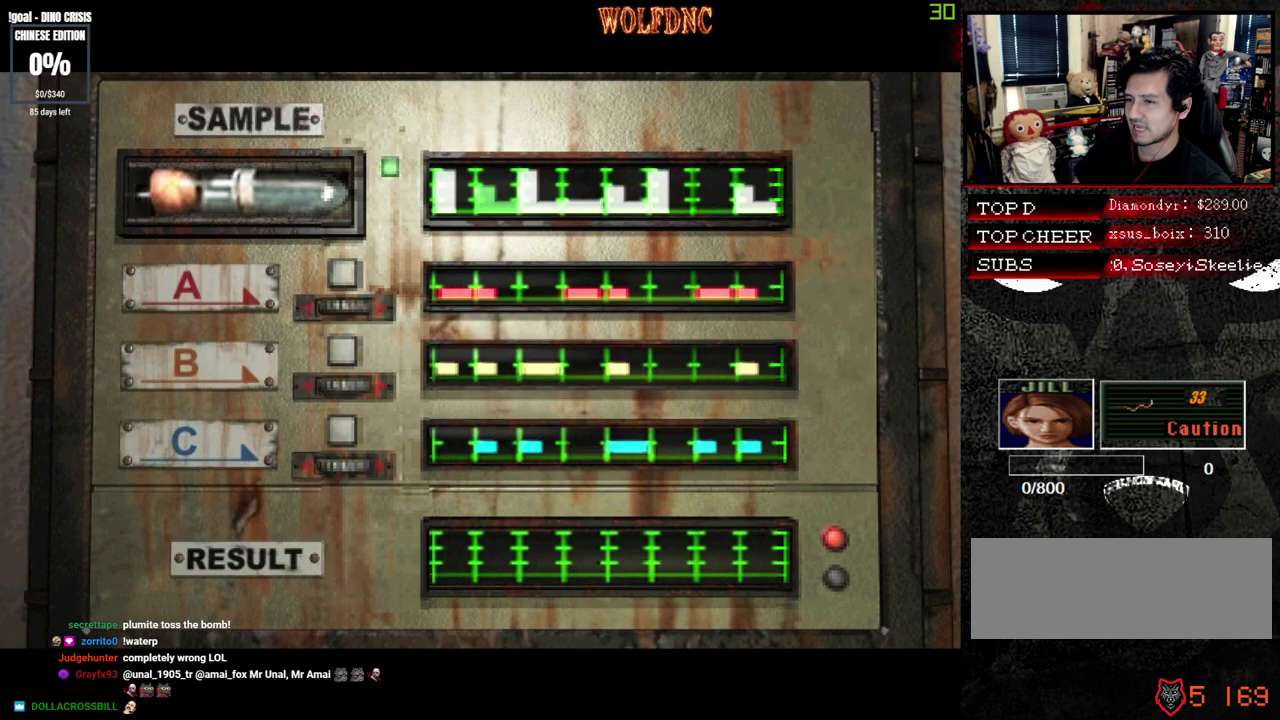
{"buttons": [], "events": []}
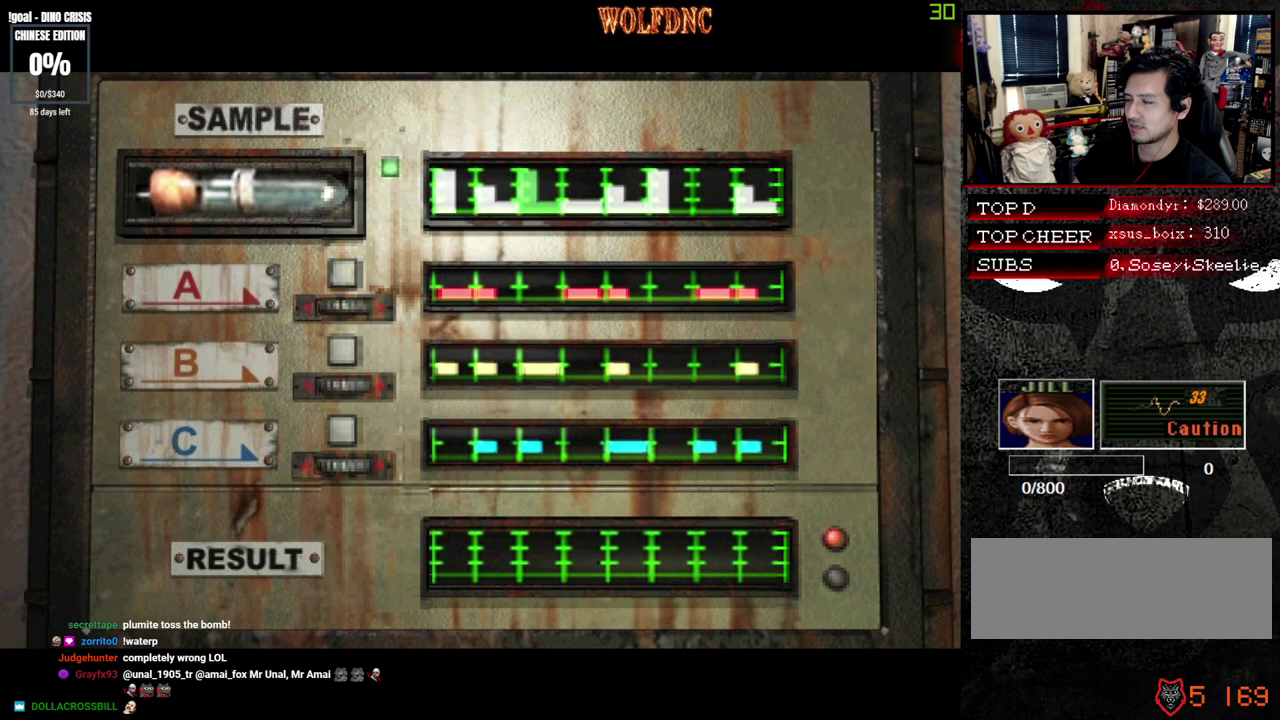
{"buttons": [], "events": [[117, "CROSS", "down"], [267, "CROSS", "up"]]}
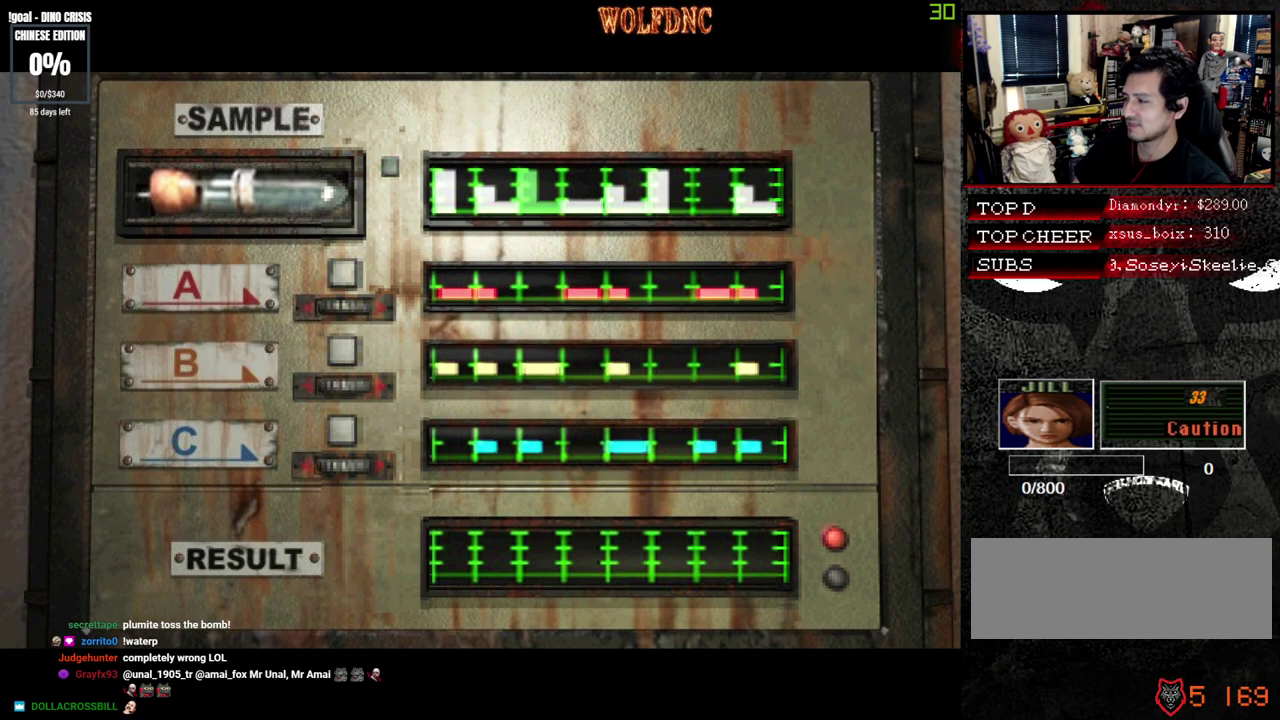
{"buttons": [], "events": []}
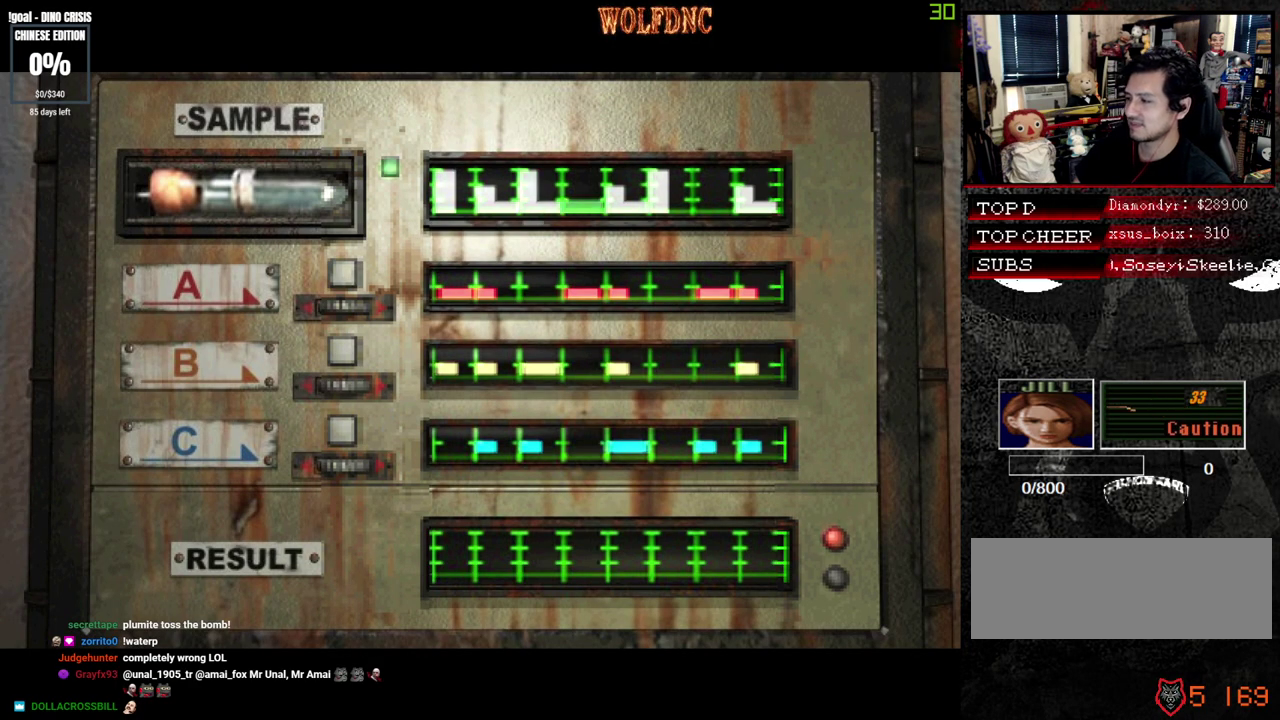
{"buttons": [], "events": []}
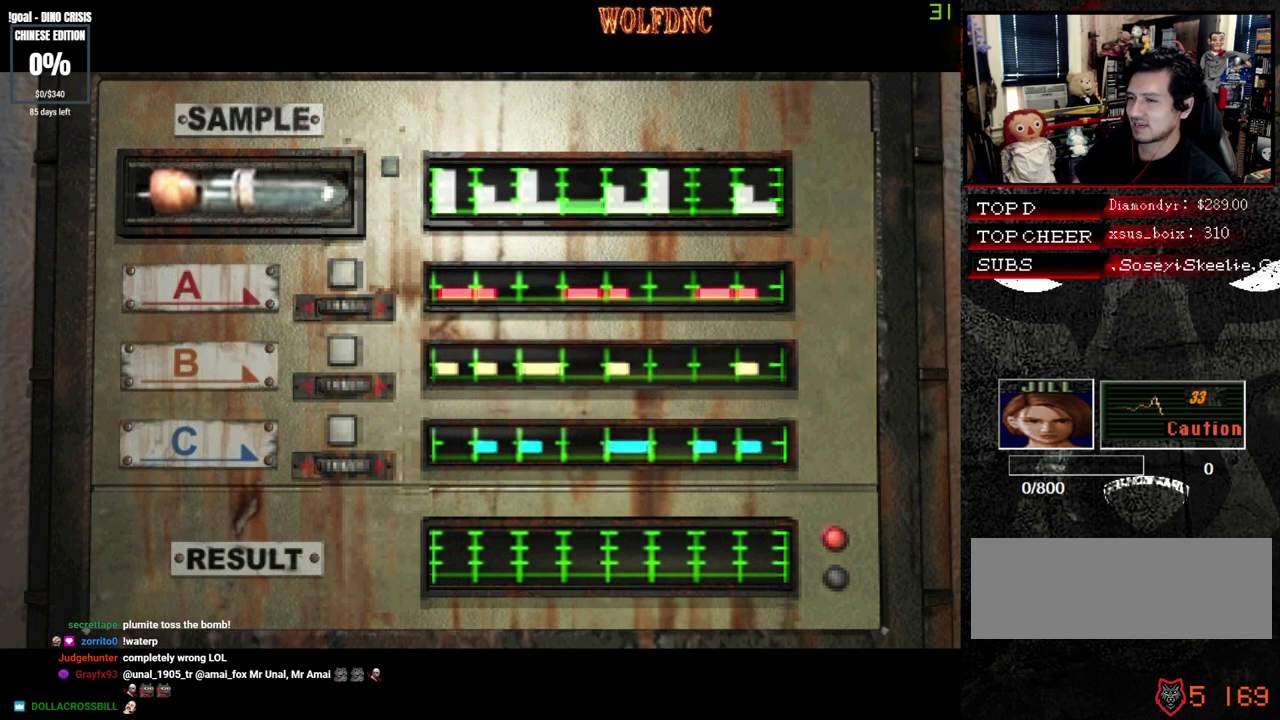
{"buttons": [], "events": []}
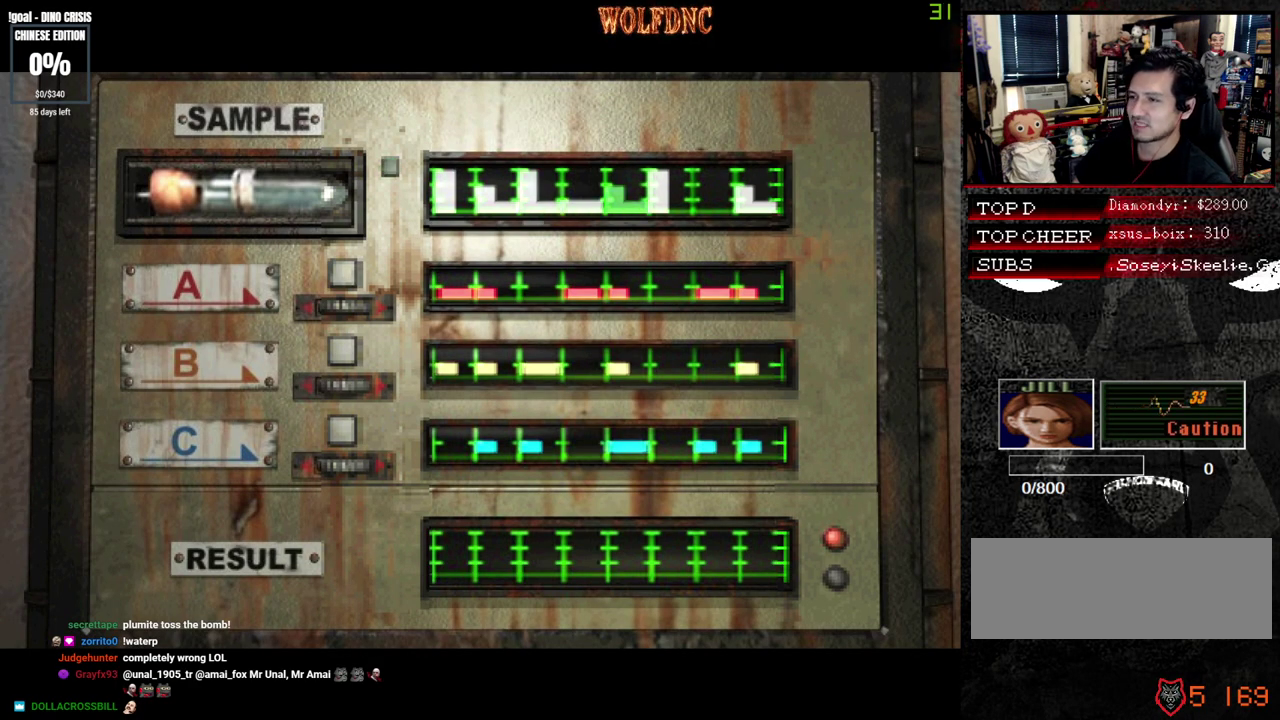
{"buttons": [], "events": []}
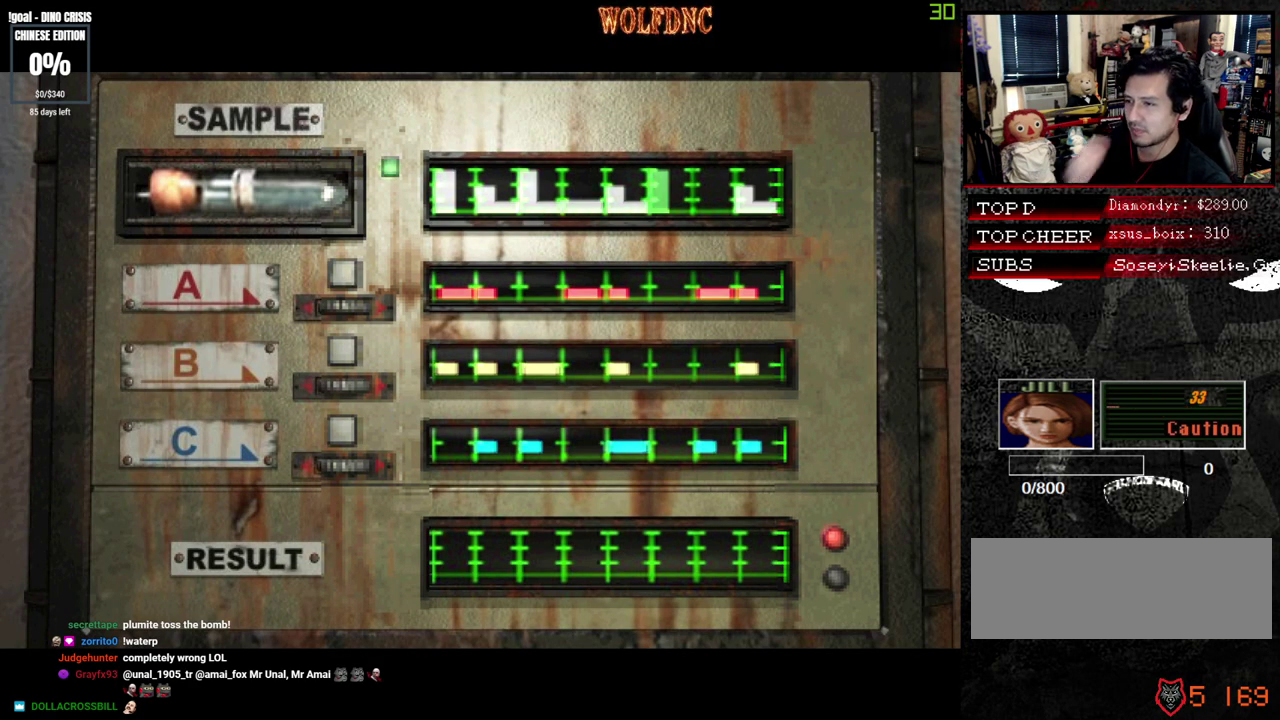
{"buttons": [], "events": []}
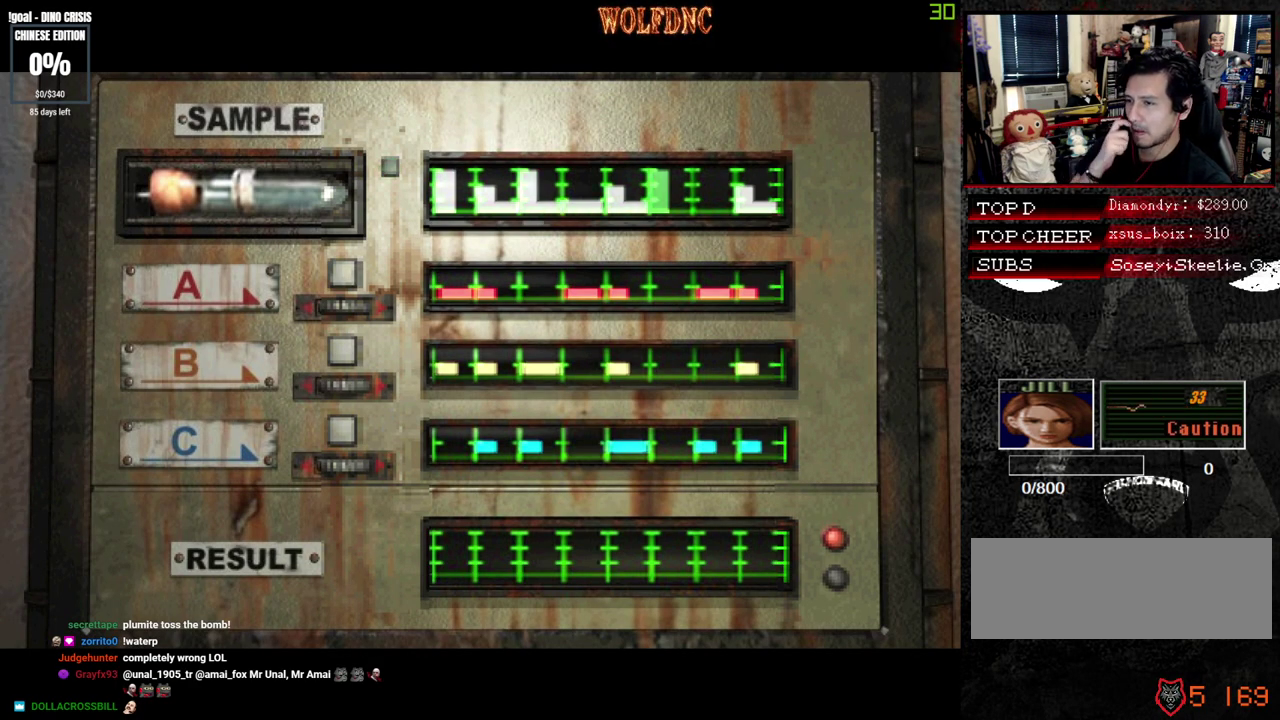
{"buttons": [], "events": []}
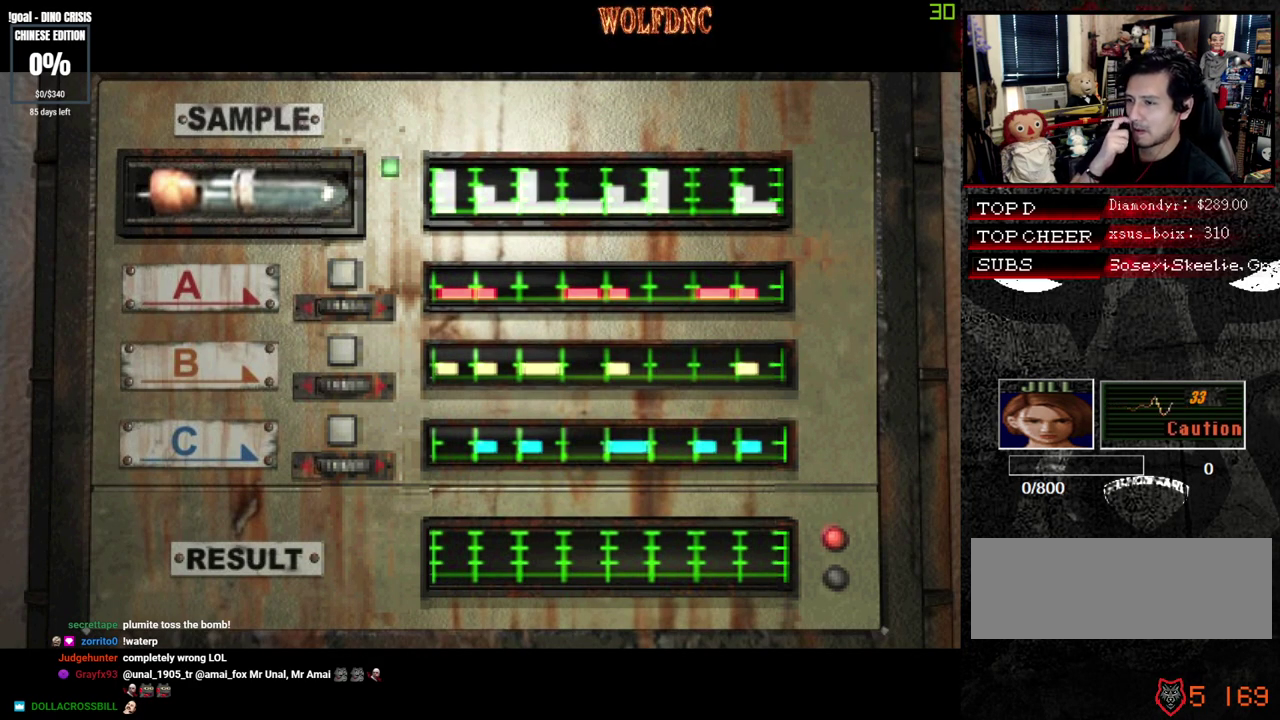
{"buttons": [], "events": []}
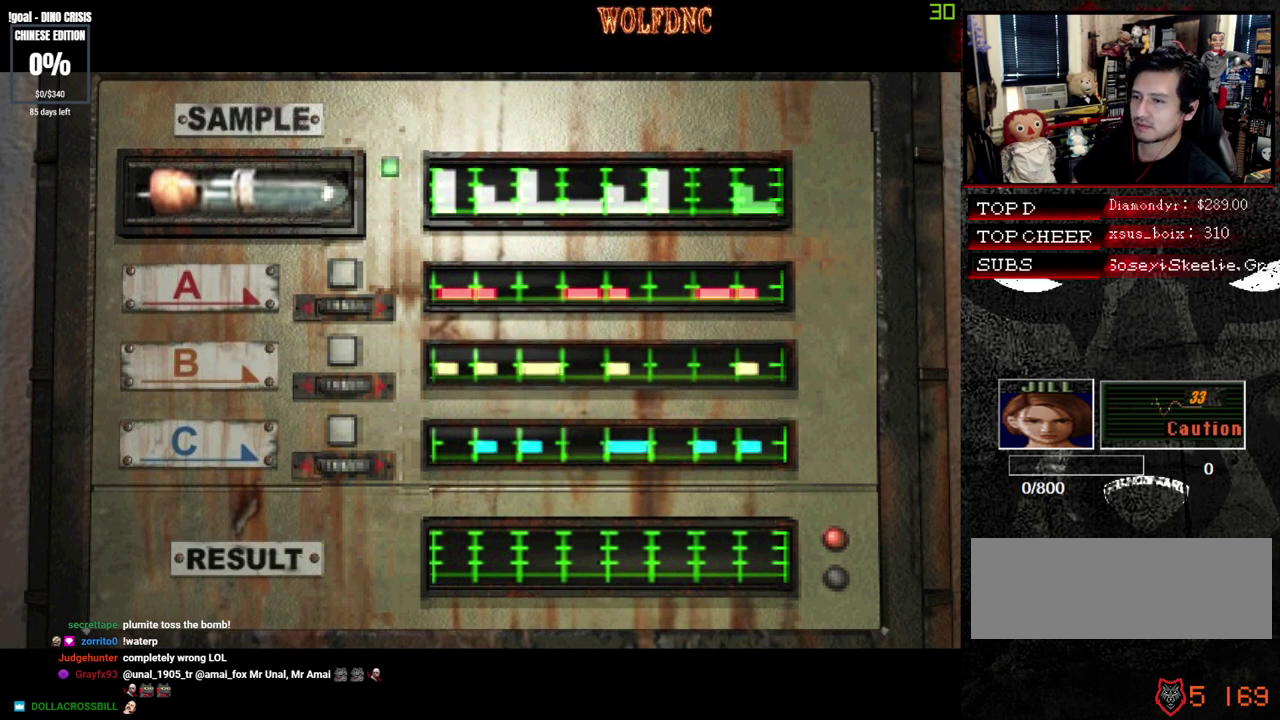
{"buttons": ["CROSS"], "events": [[283, "CROSS", "down"], [433, "CROSS", "up"], [483, "CROSS", "down"]]}
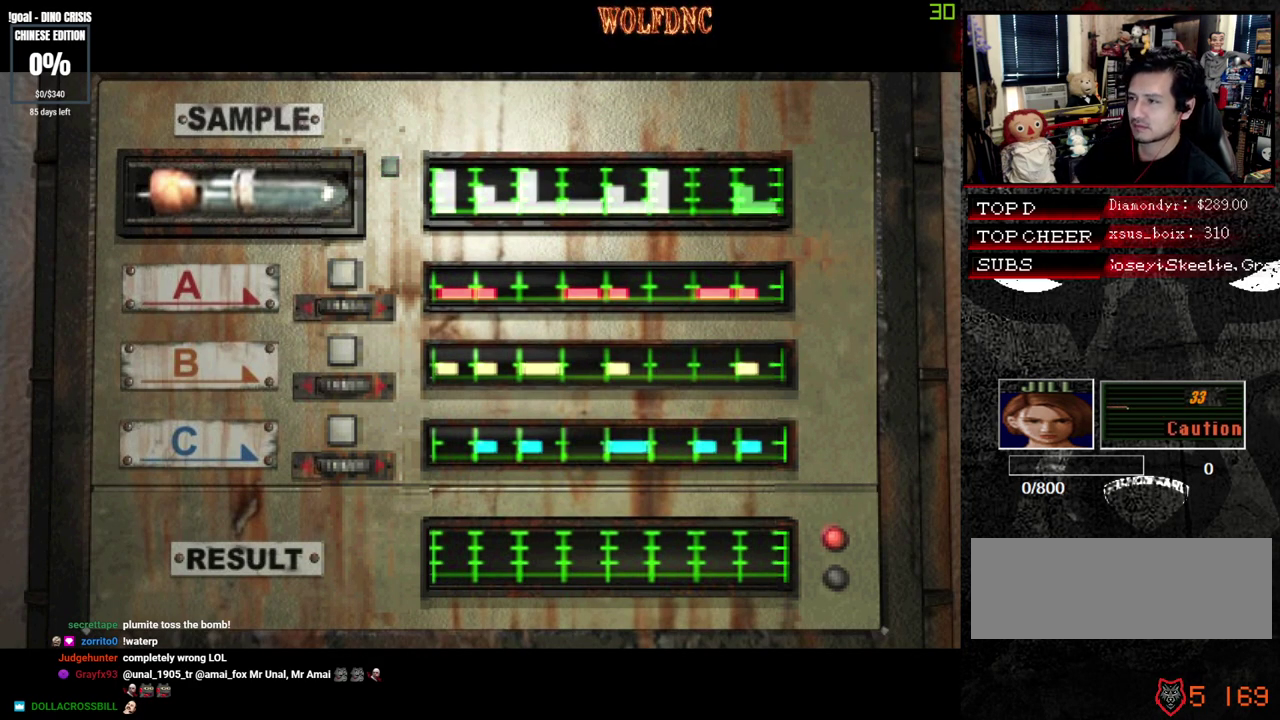
{"buttons": [], "events": [[67, "CROSS", "up"], [117, "CROSS", "down"], [217, "CROSS", "up"], [267, "CROSS", "down"], [350, "CROSS", "up"], [400, "CROSS", "down"], [450, "CROSS", "up"]]}
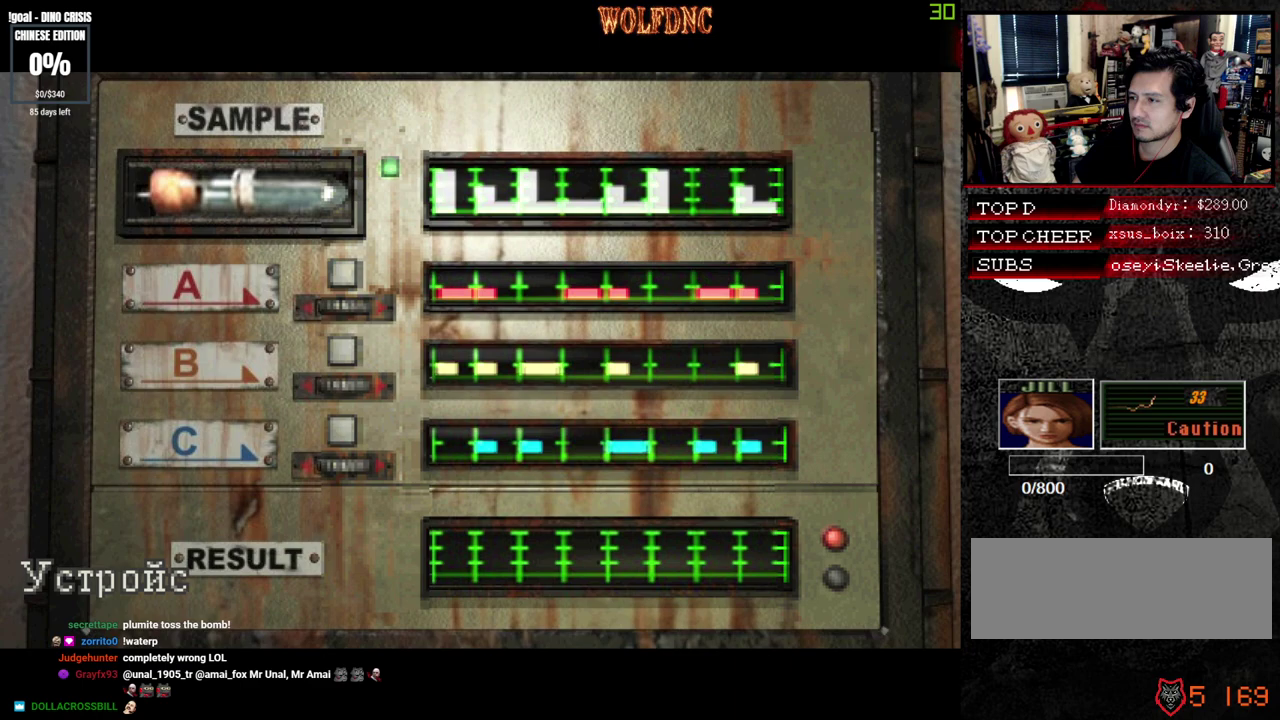
{"buttons": ["CROSS"], "events": [[133, "CROSS", "down"], [367, "CROSS", "up"], [417, "CROSS", "down"]]}
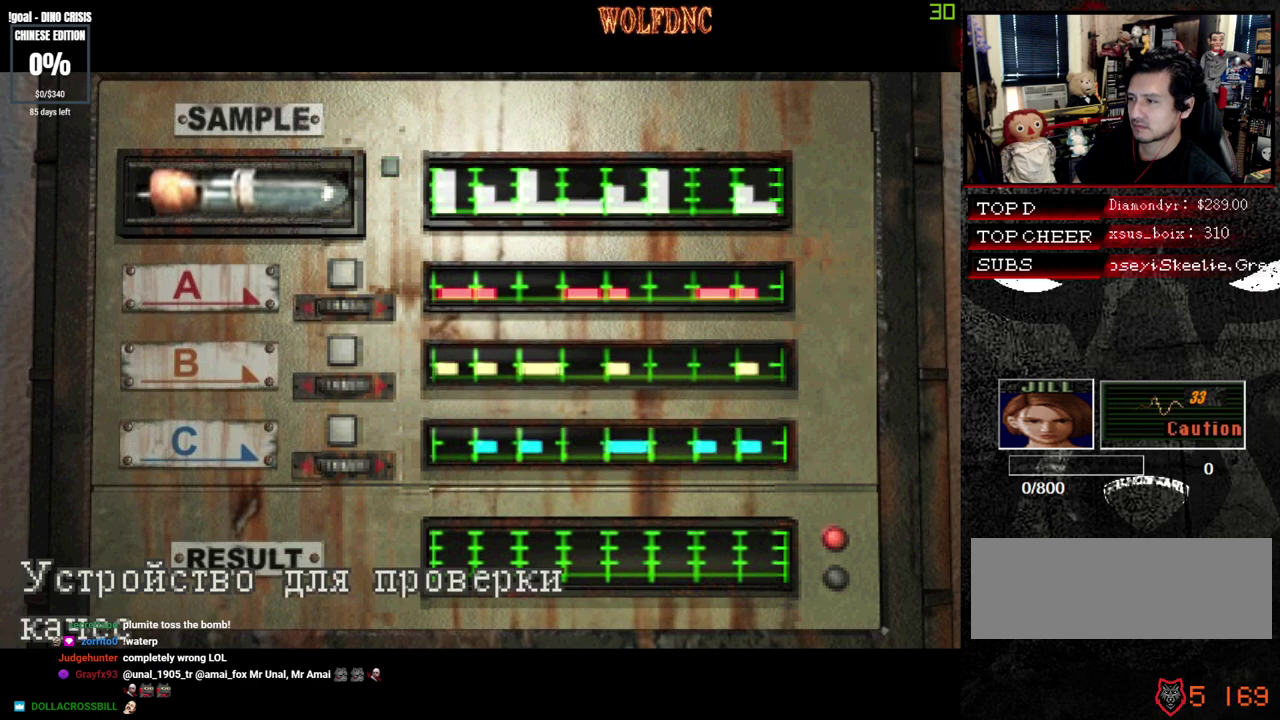
{"buttons": ["CROSS"], "events": [[17, "CROSS", "up"], [67, "CROSS", "down"], [150, "CROSS", "up"], [200, "CROSS", "down"], [383, "CROSS", "up"], [483, "CROSS", "down"]]}
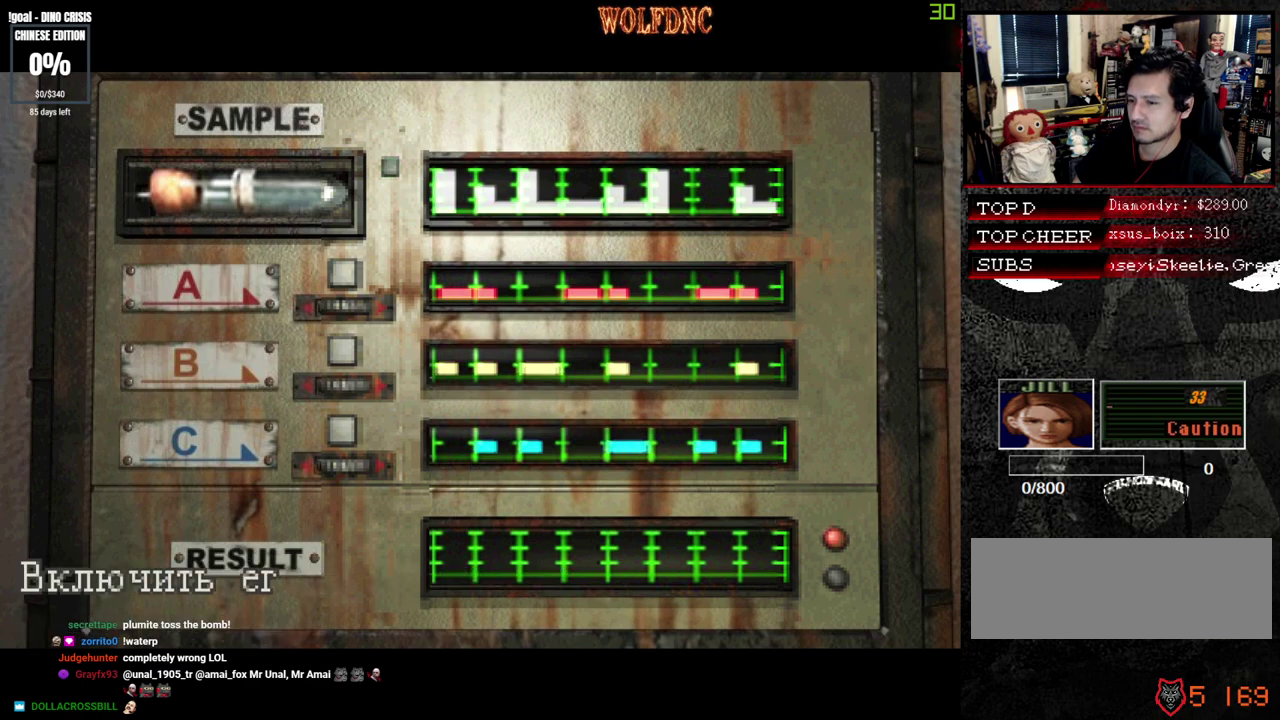
{"buttons": ["CROSS"], "events": [[350, "CROSS", "up"], [400, "CROSS", "down"]]}
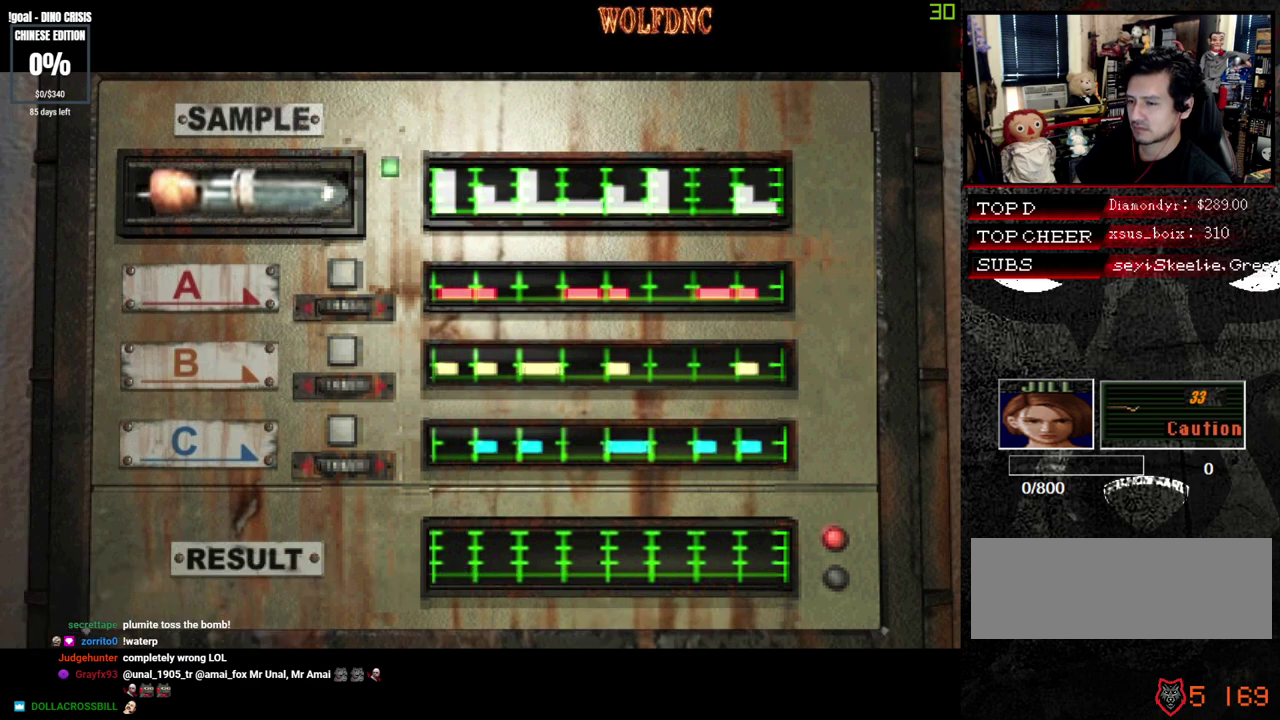
{"buttons": [], "events": [[33, "CROSS", "up"], [83, "CROSS", "down"], [183, "CROSS", "up"]]}
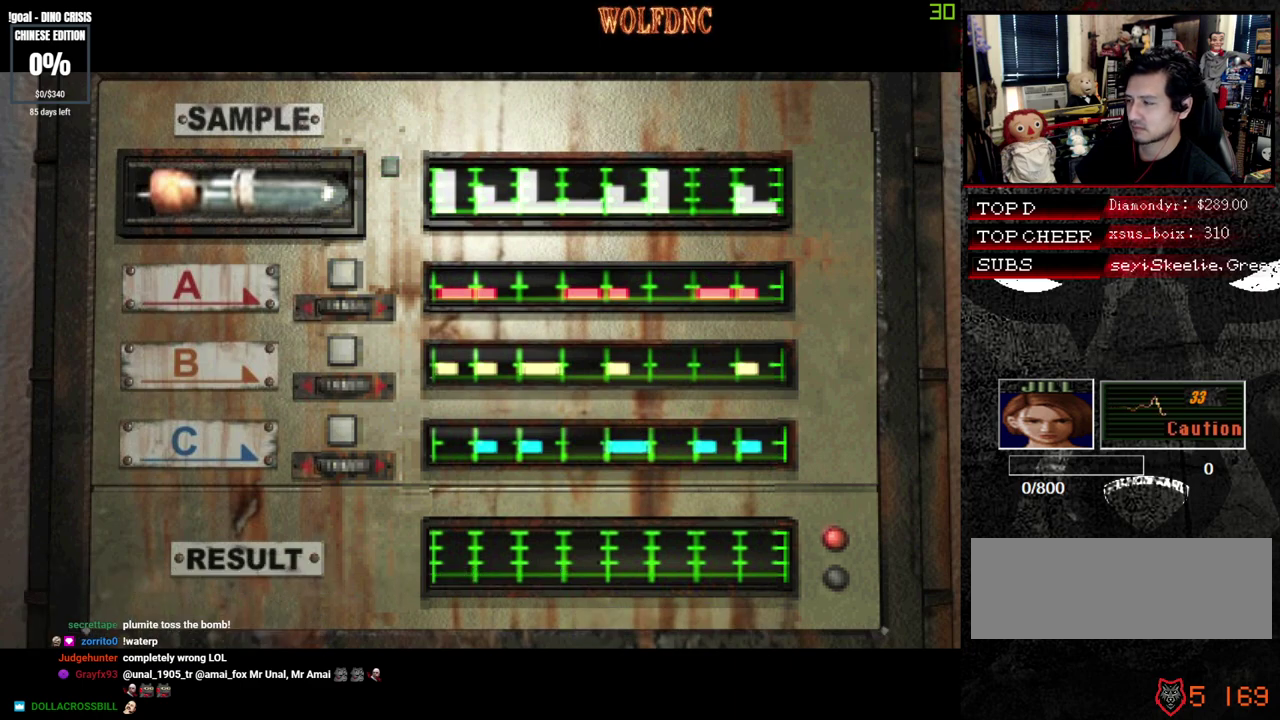
{"buttons": [], "events": []}
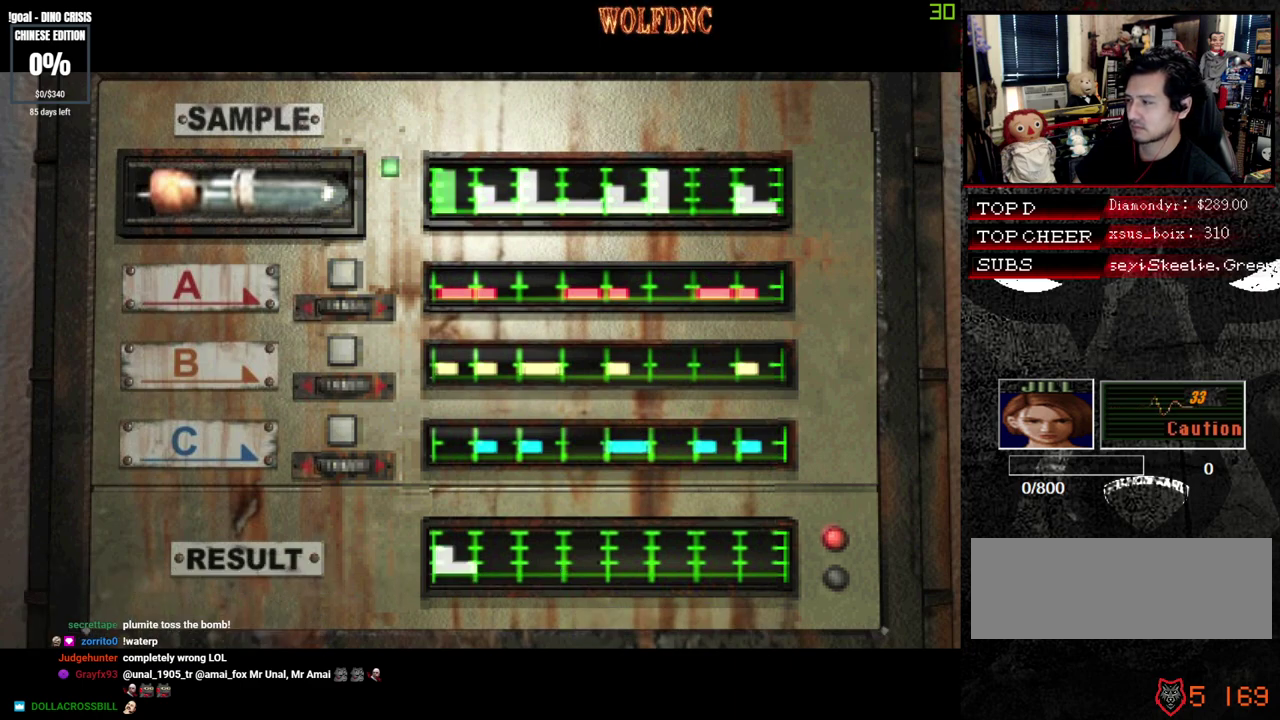
{"buttons": [], "events": []}
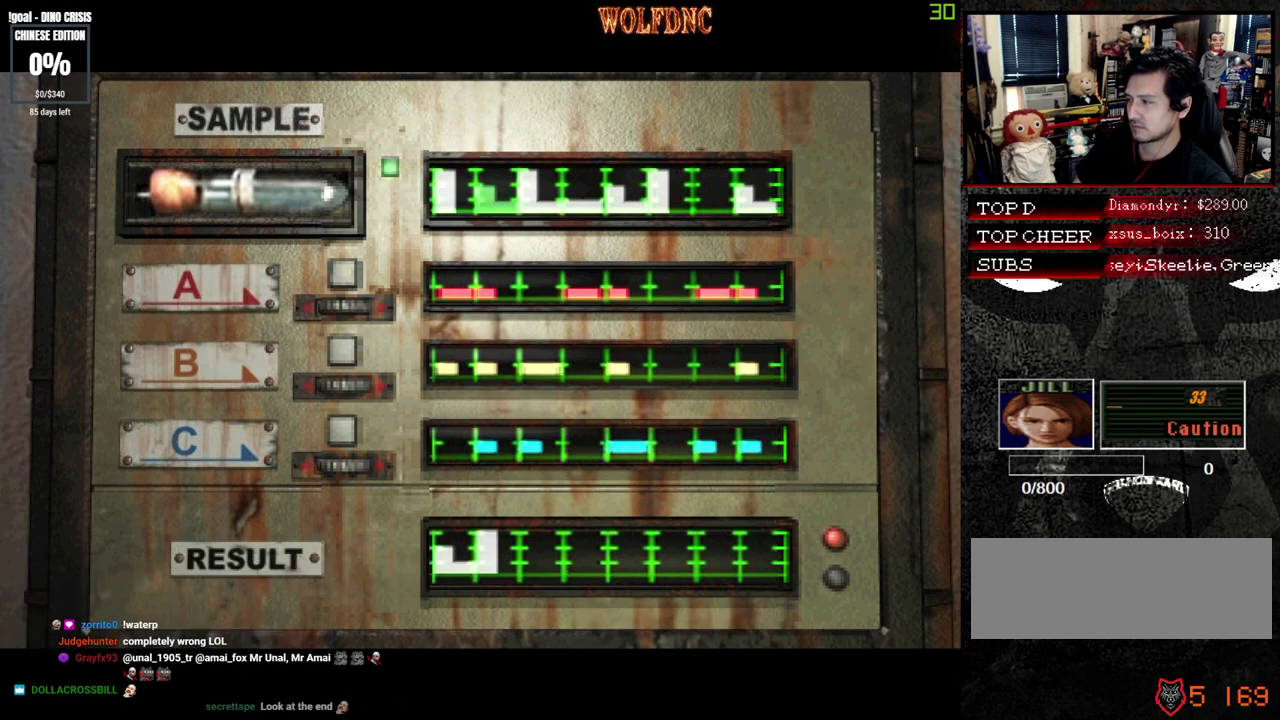
{"buttons": [], "events": []}
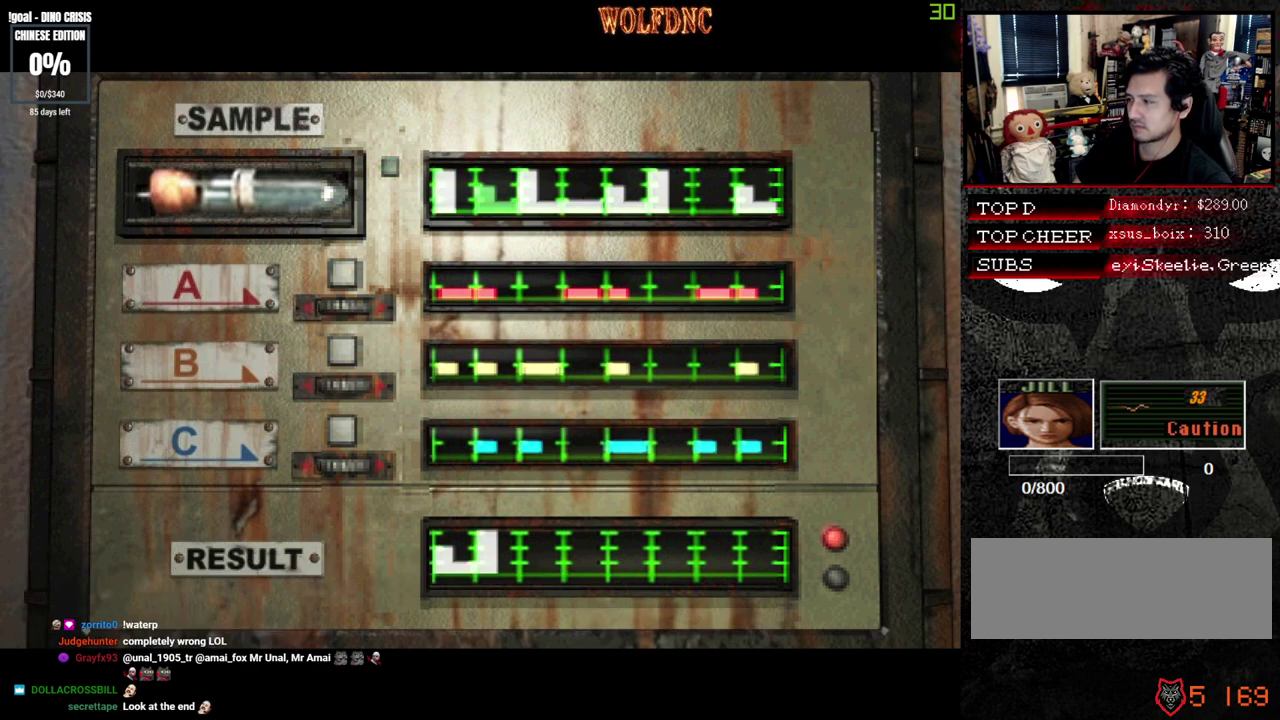
{"buttons": [], "events": []}
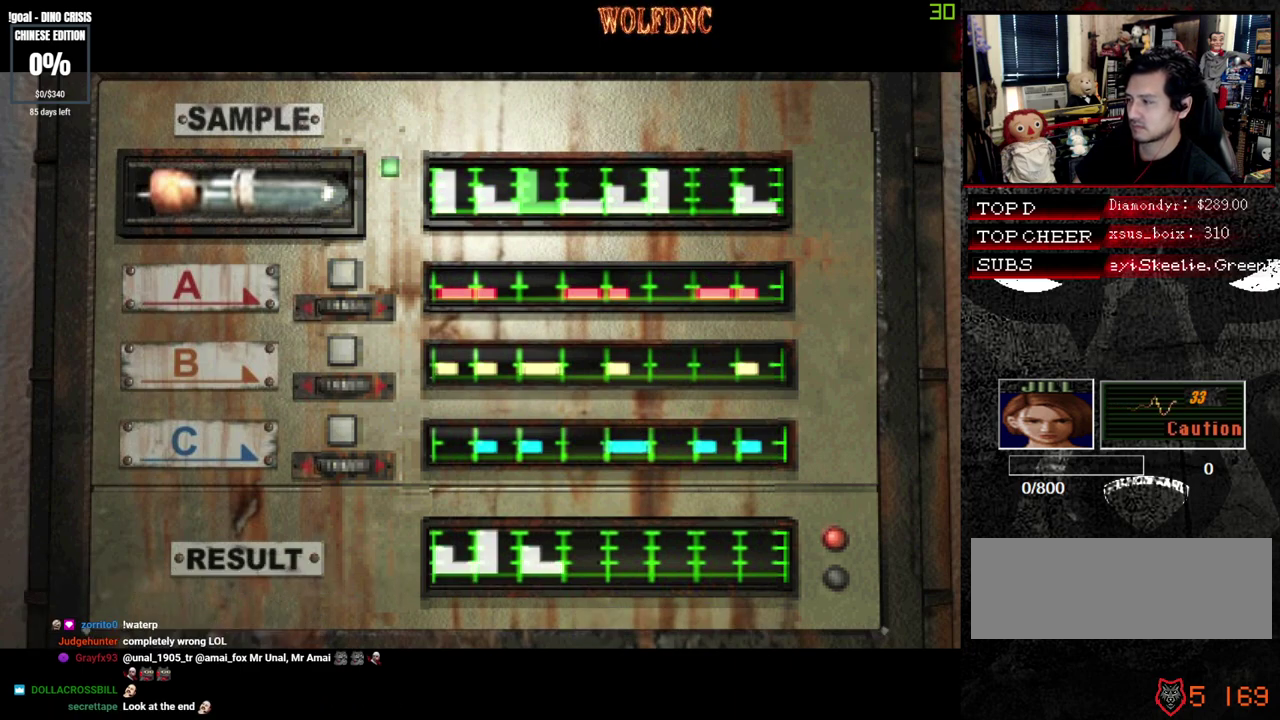
{"buttons": [], "events": []}
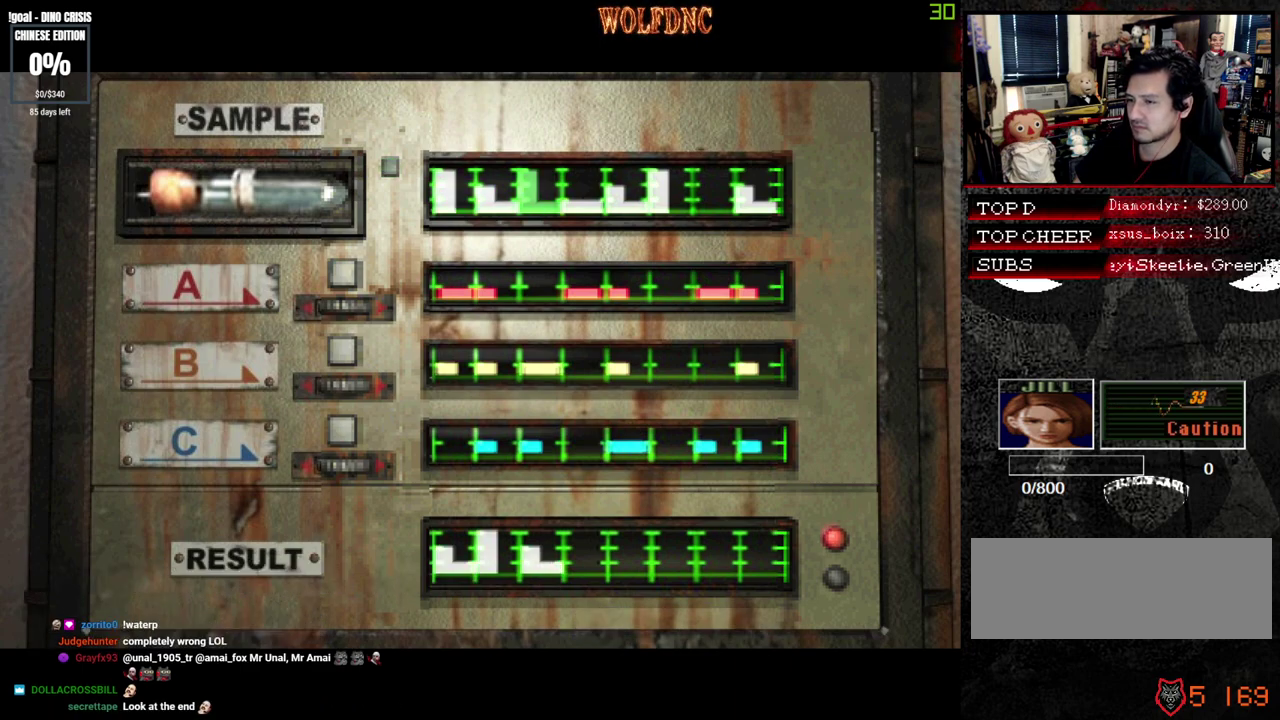
{"buttons": [], "events": []}
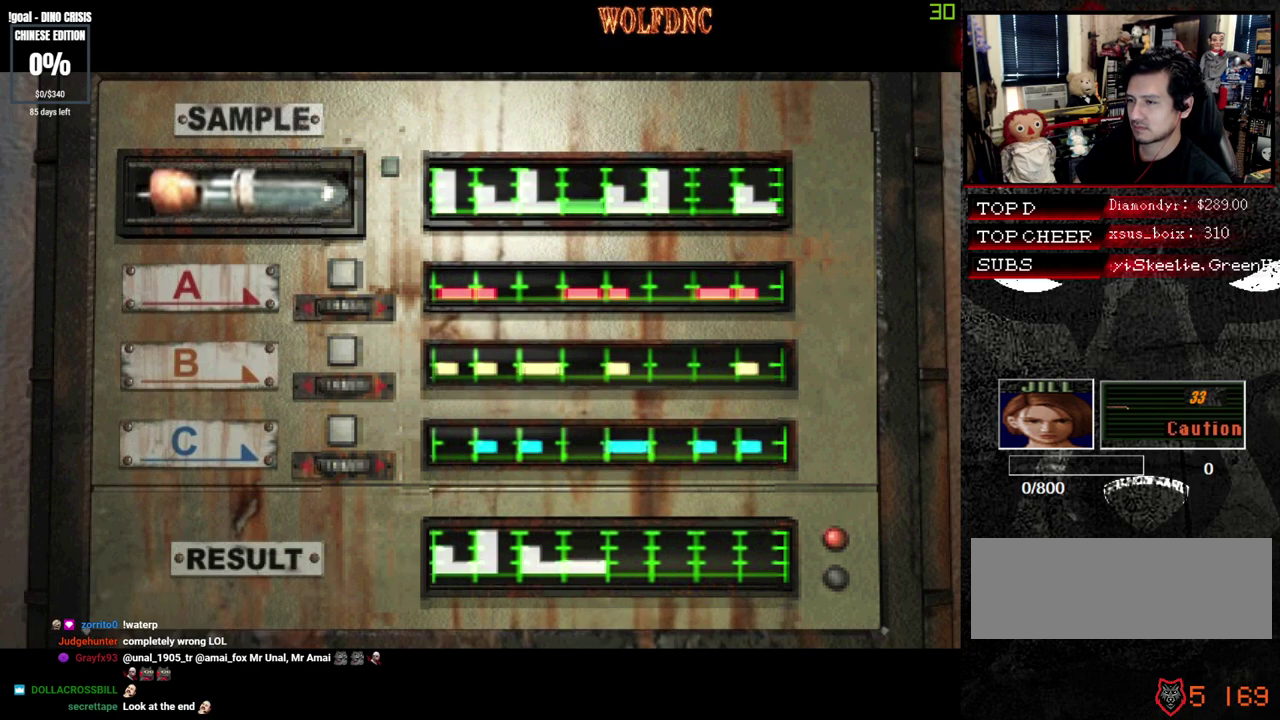
{"buttons": [], "events": []}
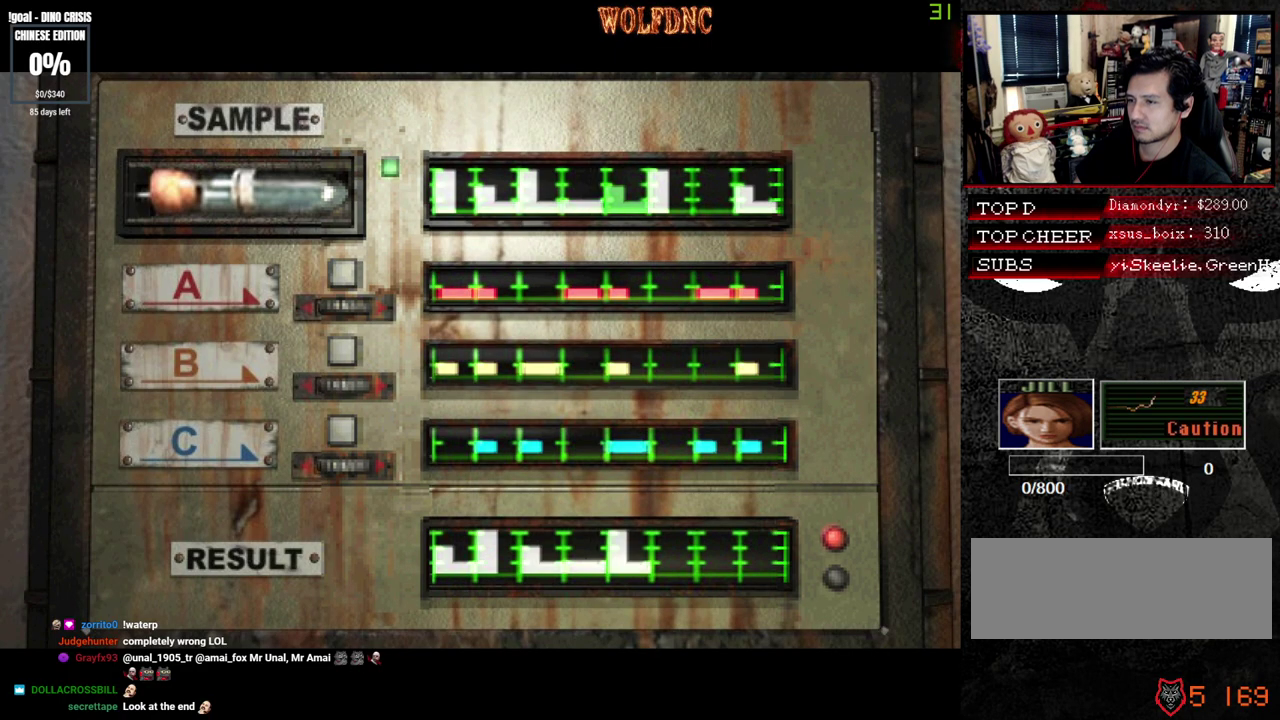
{"buttons": [], "events": []}
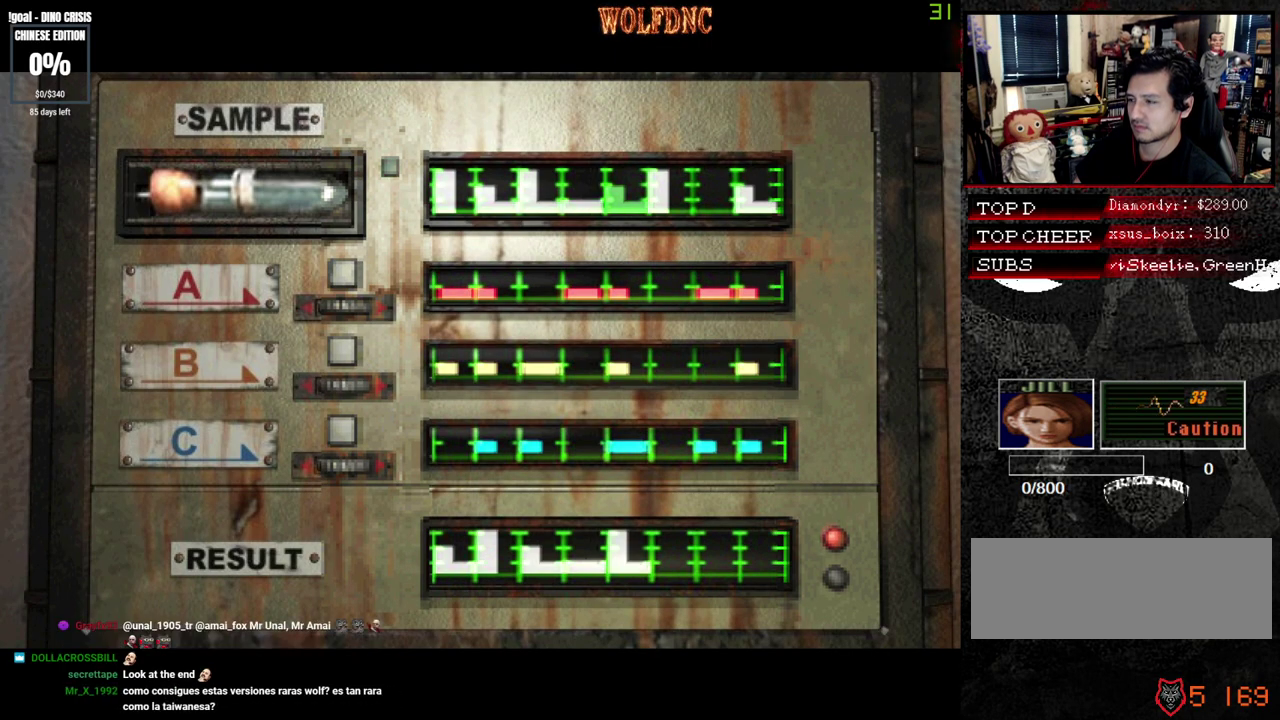
{"buttons": [], "events": []}
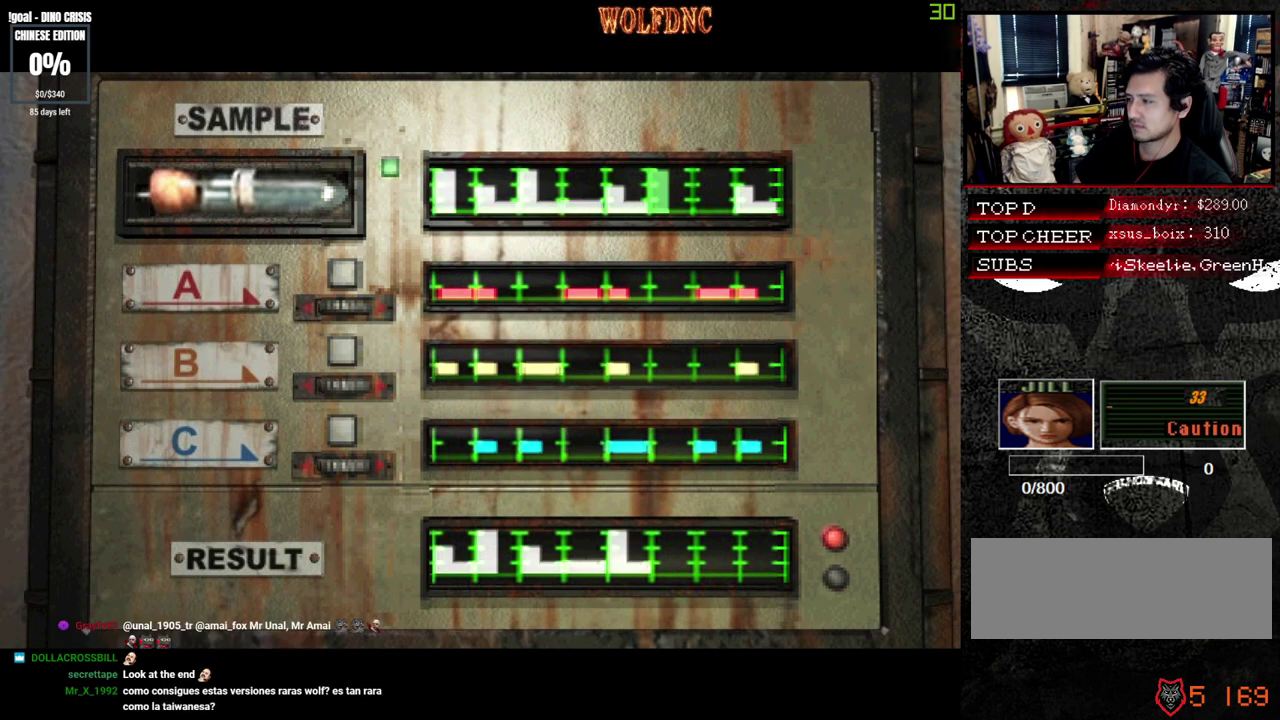
{"buttons": [], "events": []}
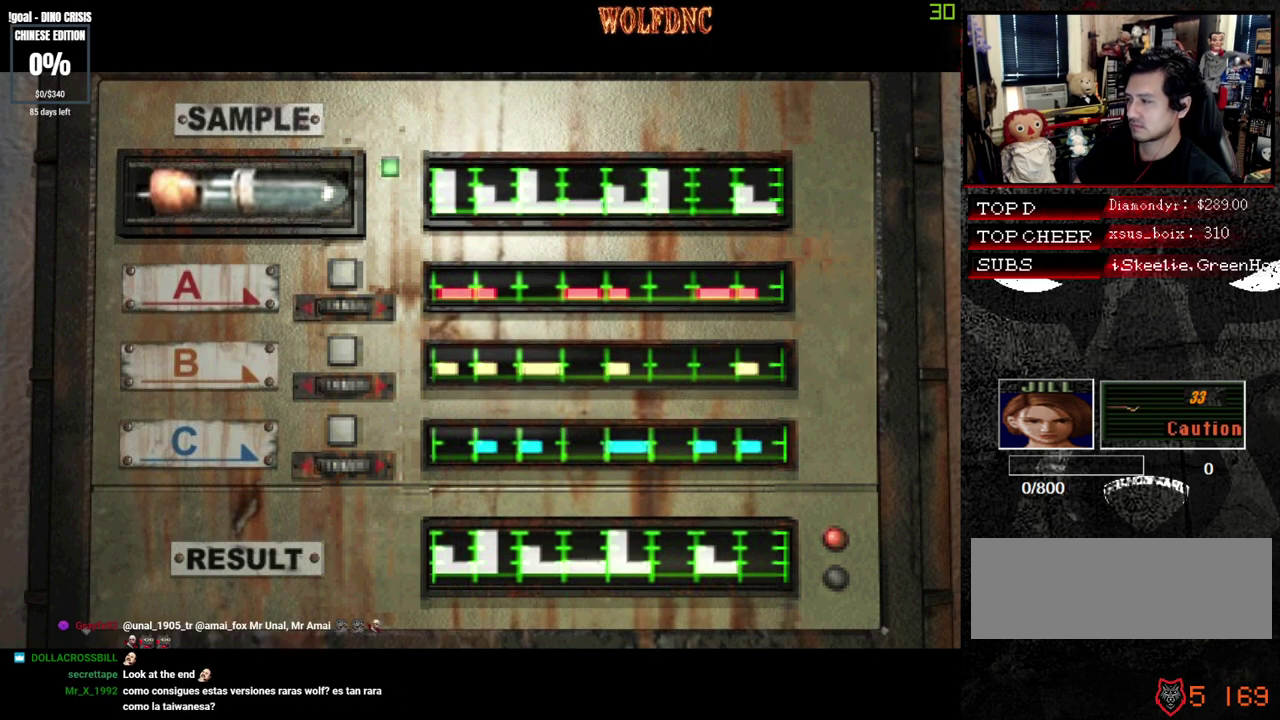
{"buttons": ["CROSS"], "events": [[400, "CROSS", "down"]]}